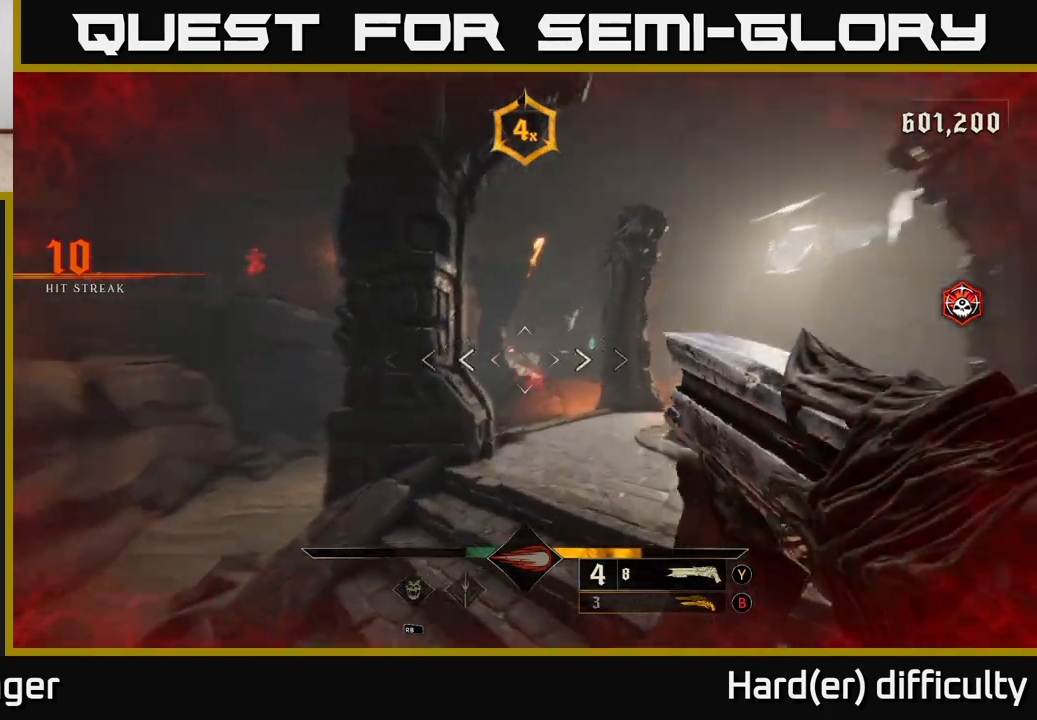
Gameplay with a controller (Xbox layout); each line is a JSON object with the inputs held at the frame after it. "events" lists button and stick changes between this image and that frame as [ms after this image, input, new state], when the widget could be followed in between.
{"buttons": [], "left_stick": "up-right", "right_stick": "center", "events": [[33, "left_stick", "up-right"], [50, "R2", "down"], [50, "right_stick", "center"], [150, "R2", "up"], [383, "B", "down"], [500, "B", "up"]]}
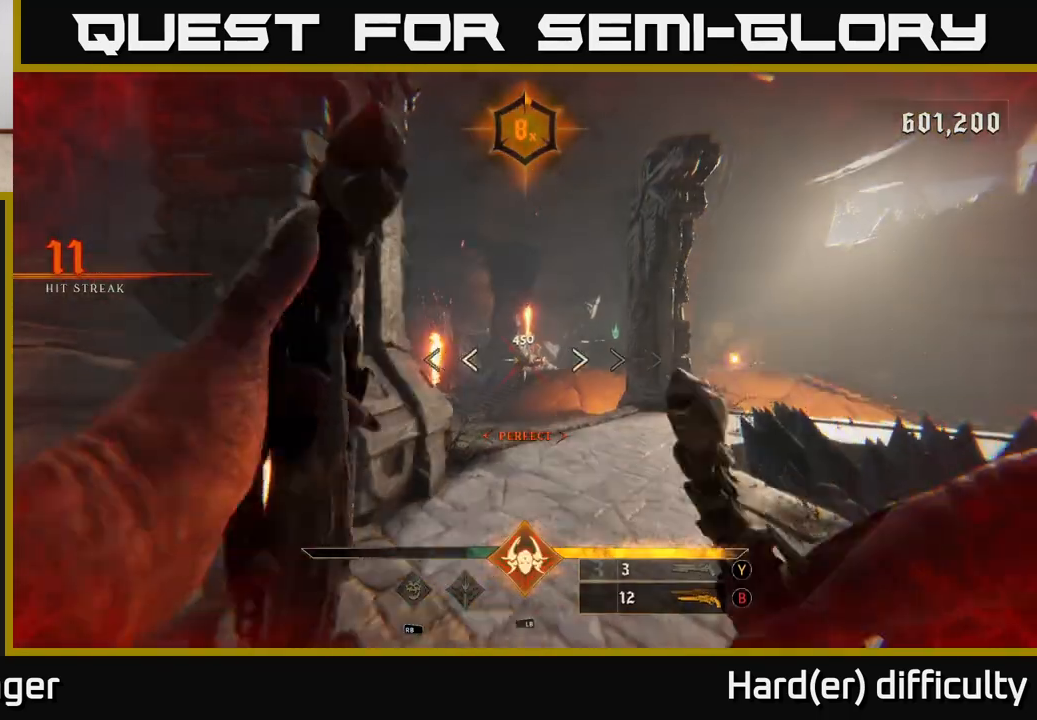
{"buttons": [], "left_stick": "up", "right_stick": "center", "events": [[250, "left_stick", "up"], [433, "R2", "down"], [500, "R2", "up"]]}
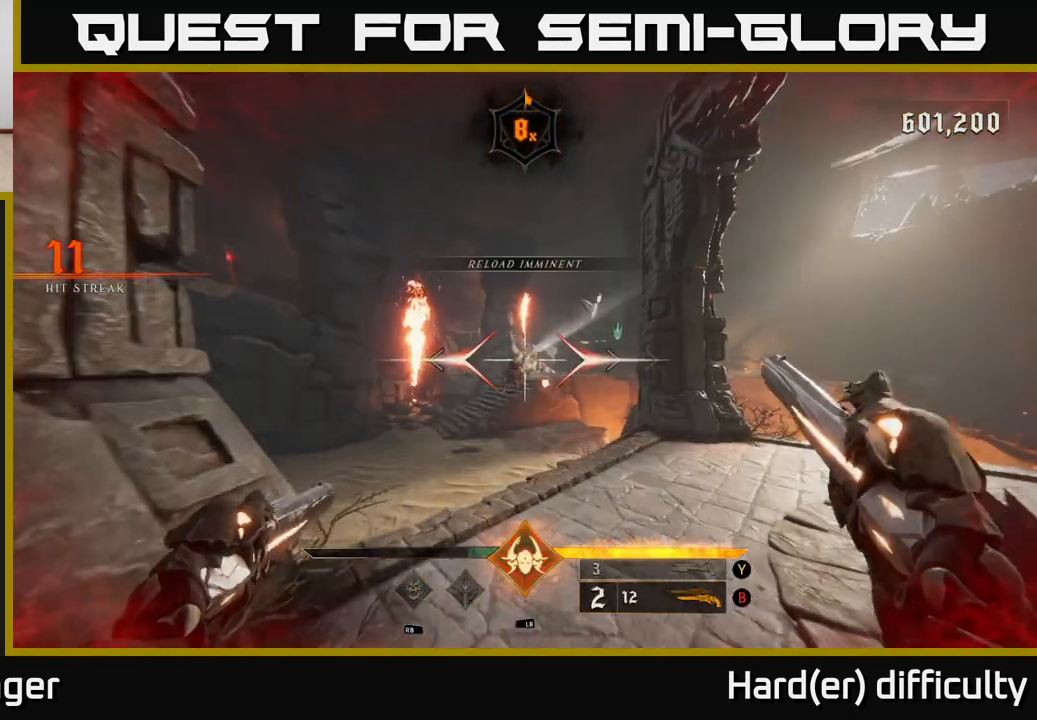
{"buttons": [], "left_stick": "up-left", "right_stick": "center", "events": [[383, "R2", "down"], [467, "R2", "up"], [467, "left_stick", "up-left"]]}
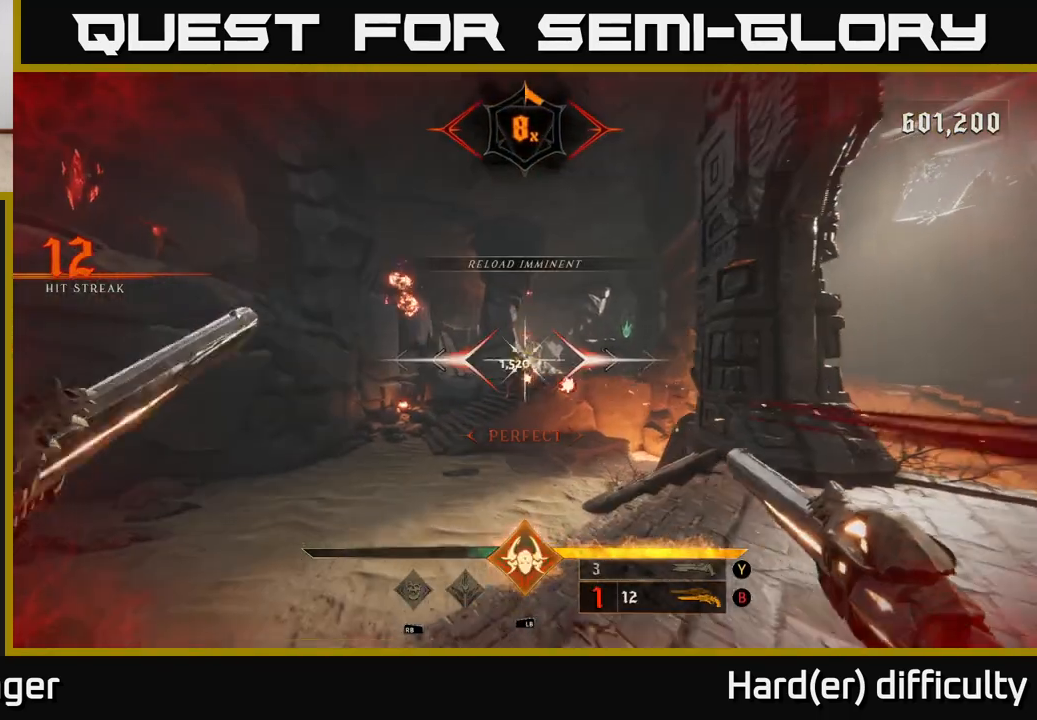
{"buttons": [], "left_stick": "up-left", "right_stick": "center", "events": [[100, "left_stick", "up"], [333, "left_stick", "up-left"], [383, "R2", "down"], [483, "R2", "up"]]}
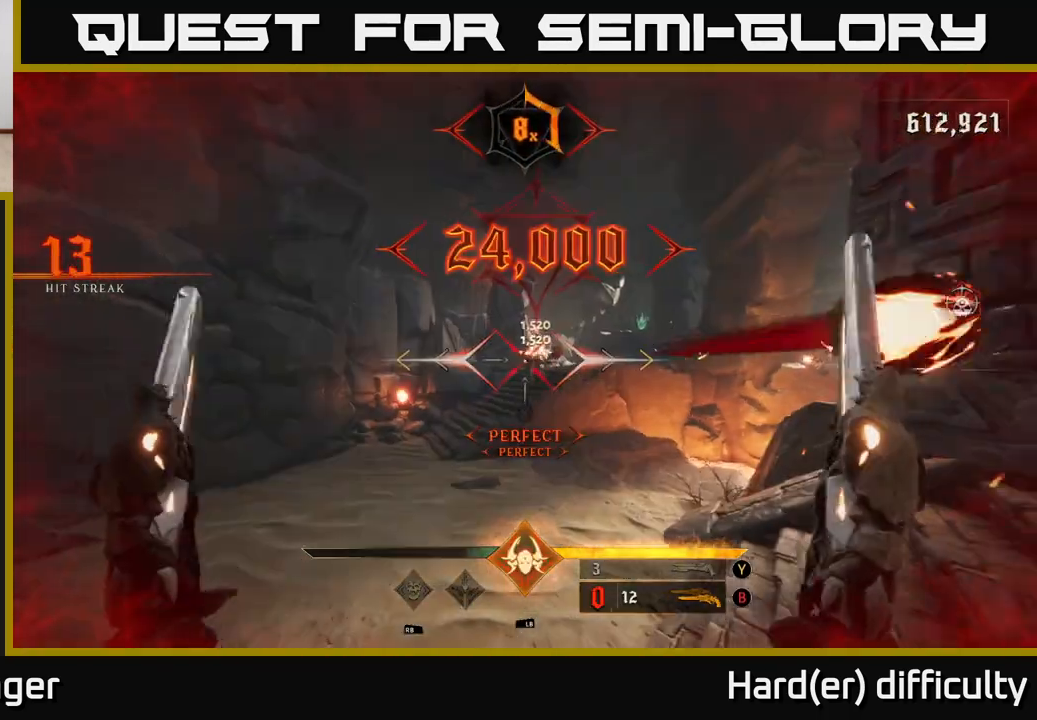
{"buttons": [], "left_stick": "up", "right_stick": "center", "events": [[117, "right_stick", "up"], [183, "left_stick", "up"], [250, "right_stick", "center"]]}
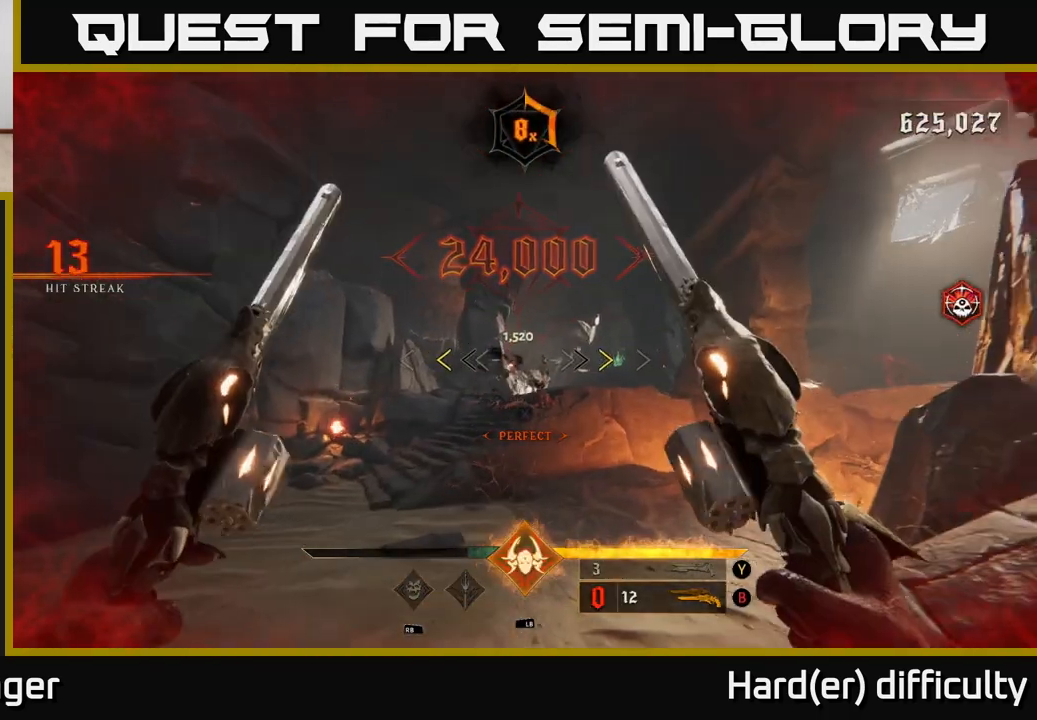
{"buttons": [], "left_stick": "up-left", "right_stick": "center", "events": [[167, "left_stick", "up-left"], [300, "X", "down"], [383, "X", "up"]]}
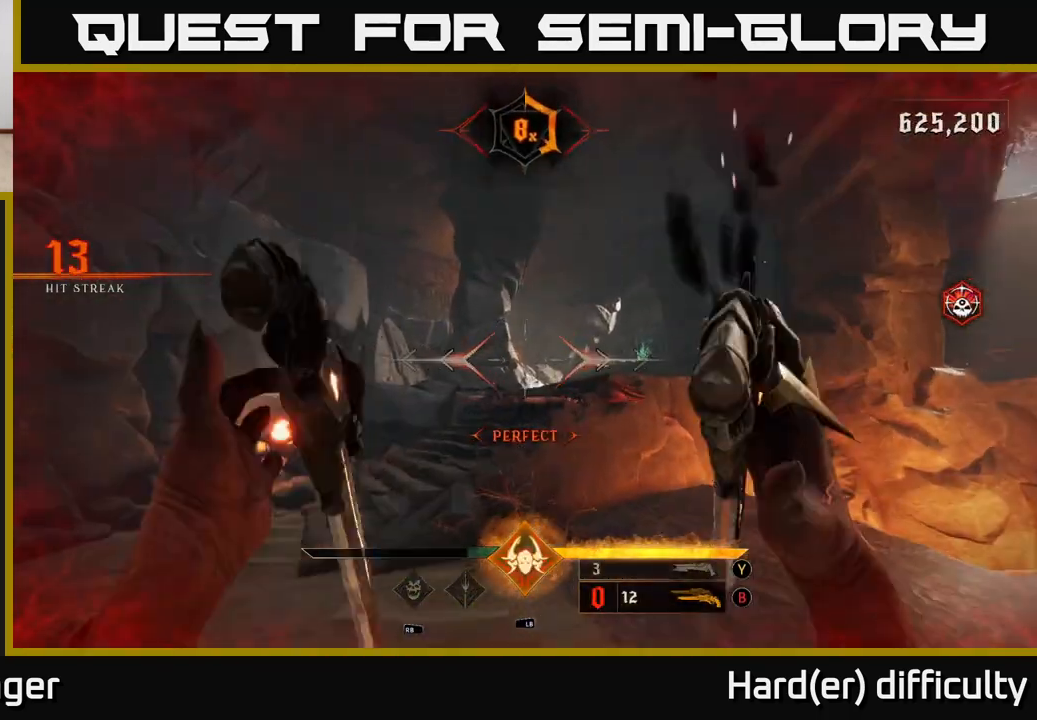
{"buttons": [], "left_stick": "up", "right_stick": "center", "events": [[133, "right_stick", "right"], [300, "L2", "down"], [367, "right_stick", "center"], [433, "L2", "up"], [467, "left_stick", "up"]]}
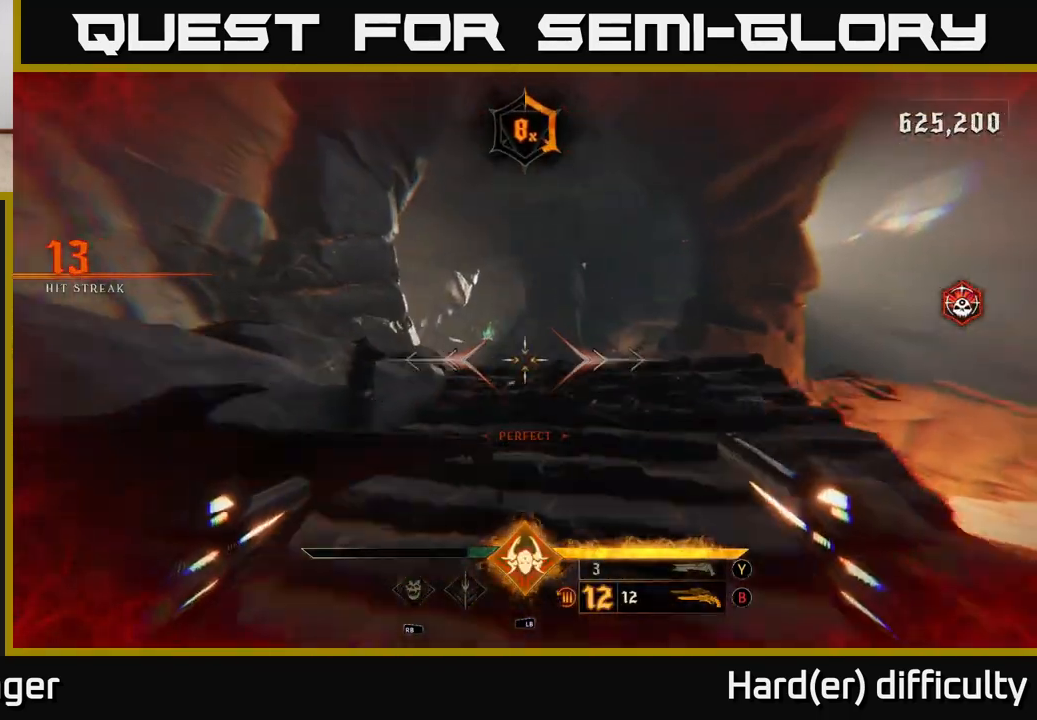
{"buttons": [], "left_stick": "up", "right_stick": "down-right", "events": [[150, "A", "down"], [233, "A", "up"], [483, "right_stick", "down-right"]]}
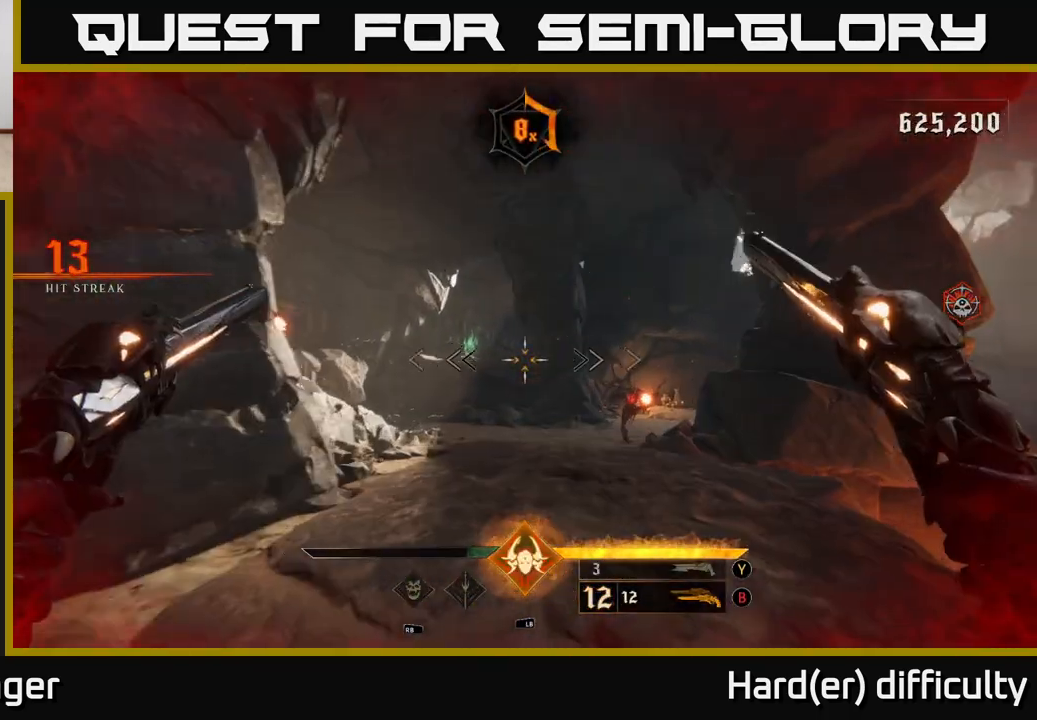
{"buttons": [], "left_stick": "center", "right_stick": "center", "events": [[200, "R2", "down"], [250, "right_stick", "center"], [267, "R2", "up"], [383, "left_stick", "center"]]}
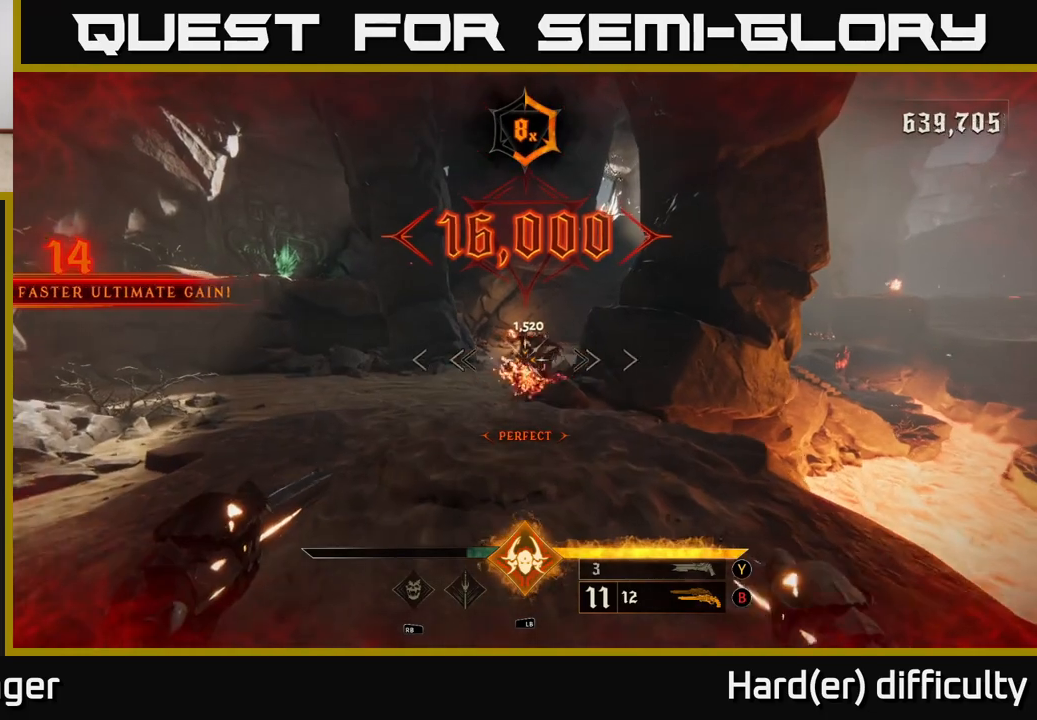
{"buttons": [], "left_stick": "up-left", "right_stick": "right", "events": [[167, "left_stick", "up"], [467, "right_stick", "right"], [483, "left_stick", "up-left"]]}
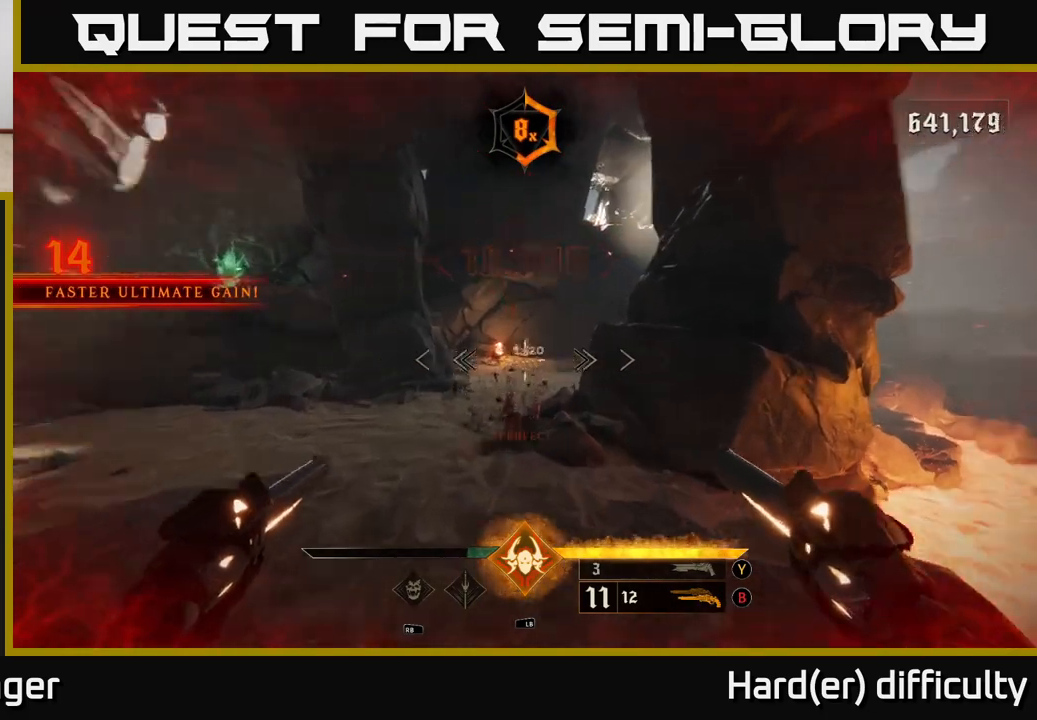
{"buttons": [], "left_stick": "up", "right_stick": "right", "events": [[117, "L2", "down"], [183, "right_stick", "center"], [233, "L2", "up"], [333, "right_stick", "right"], [350, "left_stick", "up"]]}
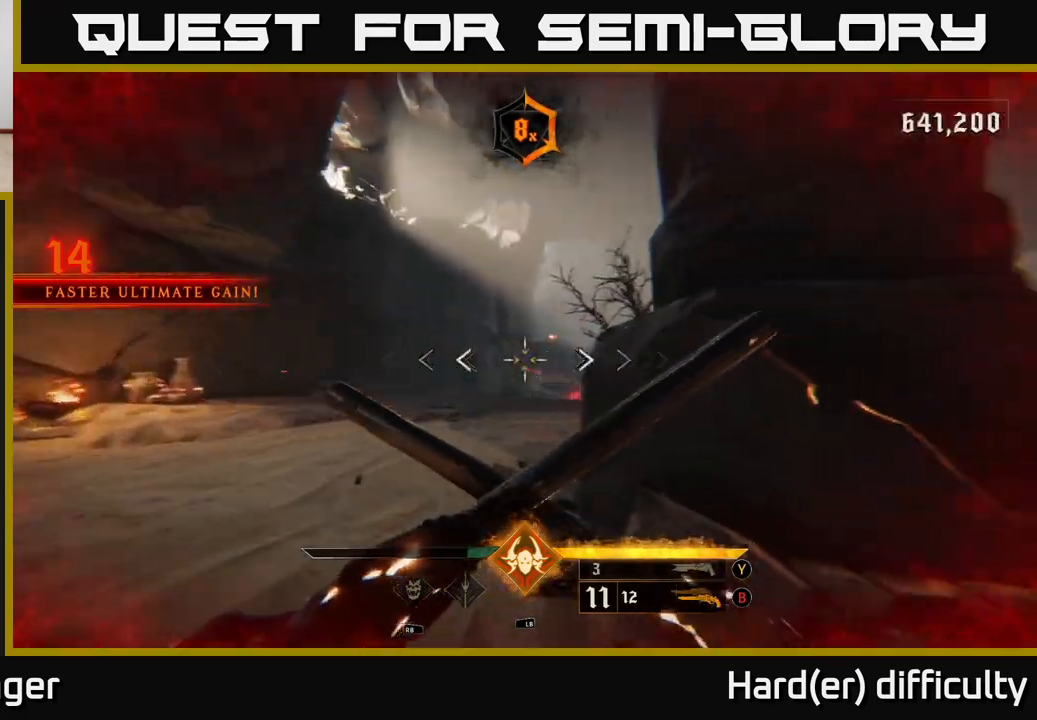
{"buttons": [], "left_stick": "up-left", "right_stick": "down-right", "events": [[33, "left_stick", "up-left"], [150, "right_stick", "center"], [500, "right_stick", "down-right"]]}
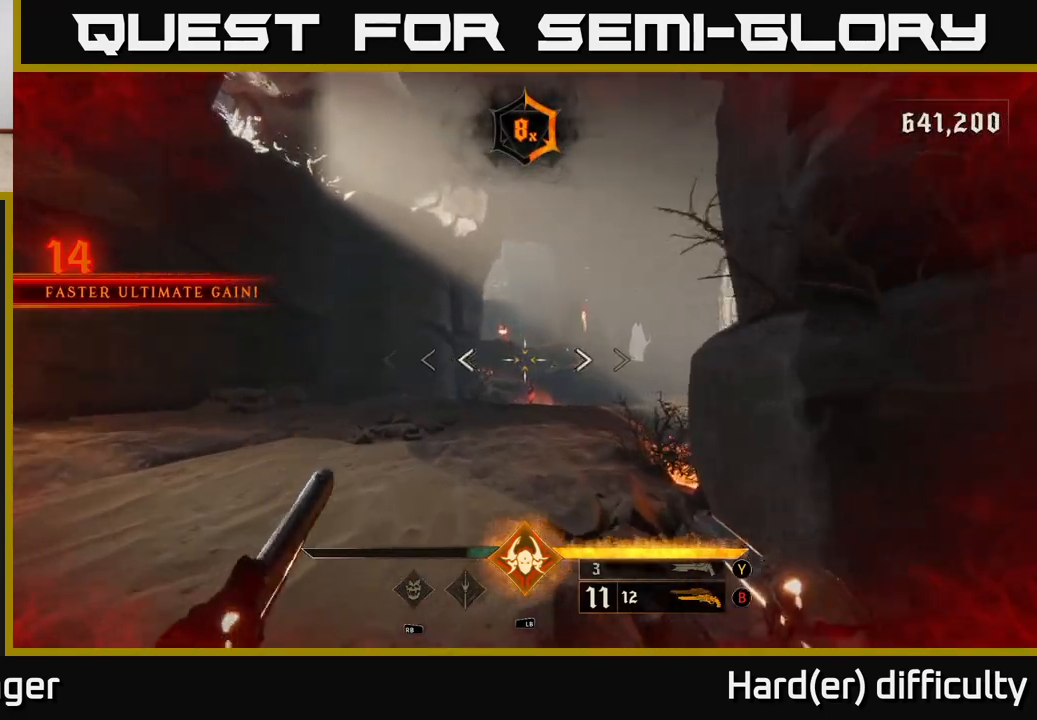
{"buttons": ["R2"], "left_stick": "up-left", "right_stick": "down-left", "events": [[17, "left_stick", "up"], [50, "R2", "down"], [117, "R2", "up"], [117, "right_stick", "center"], [233, "left_stick", "up-left"], [433, "right_stick", "down-left"], [500, "R2", "down"]]}
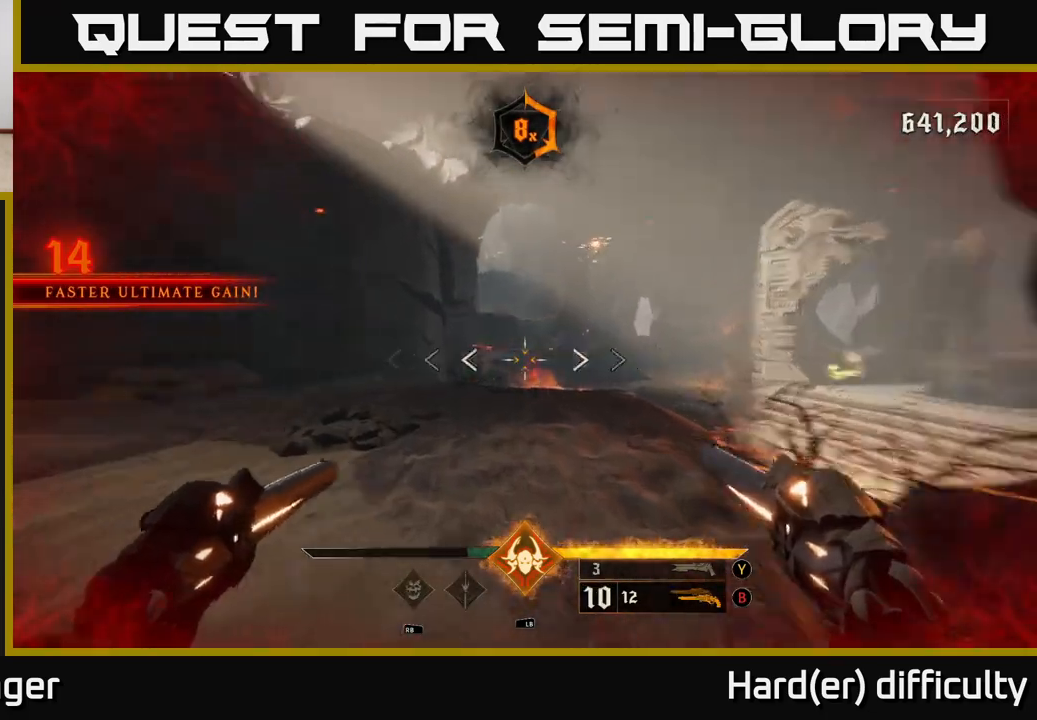
{"buttons": [], "left_stick": "up-left", "right_stick": "center", "events": [[17, "left_stick", "up"], [17, "right_stick", "center"], [67, "R2", "up"], [267, "right_stick", "right"], [367, "left_stick", "up-left"], [450, "R2", "down"], [450, "right_stick", "center"], [500, "R2", "up"]]}
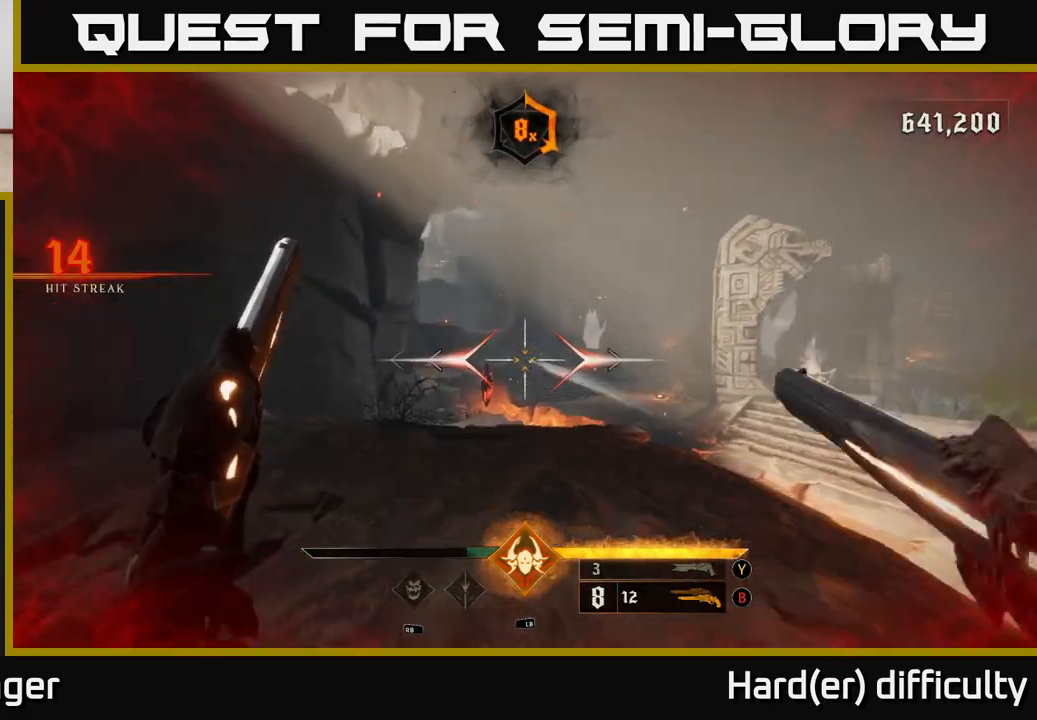
{"buttons": [], "left_stick": "up", "right_stick": "center", "events": [[100, "left_stick", "up"], [383, "R2", "down"], [483, "R2", "up"]]}
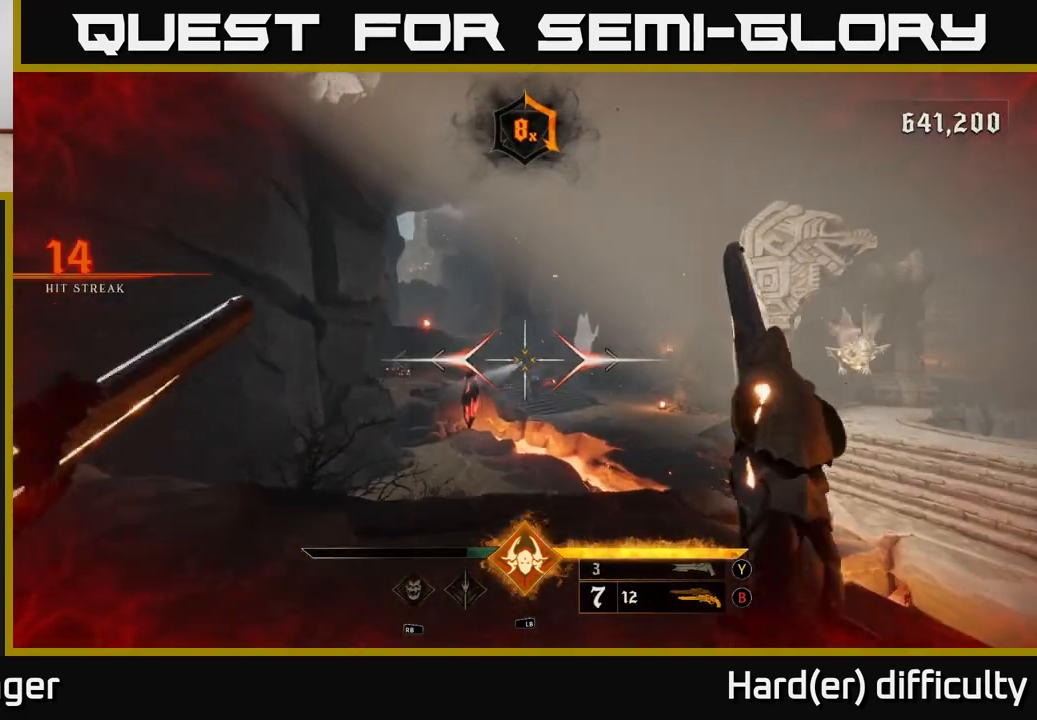
{"buttons": [], "left_stick": "up", "right_stick": "center", "events": [[150, "right_stick", "down-right"], [300, "right_stick", "center"], [333, "R2", "down"], [417, "R2", "up"]]}
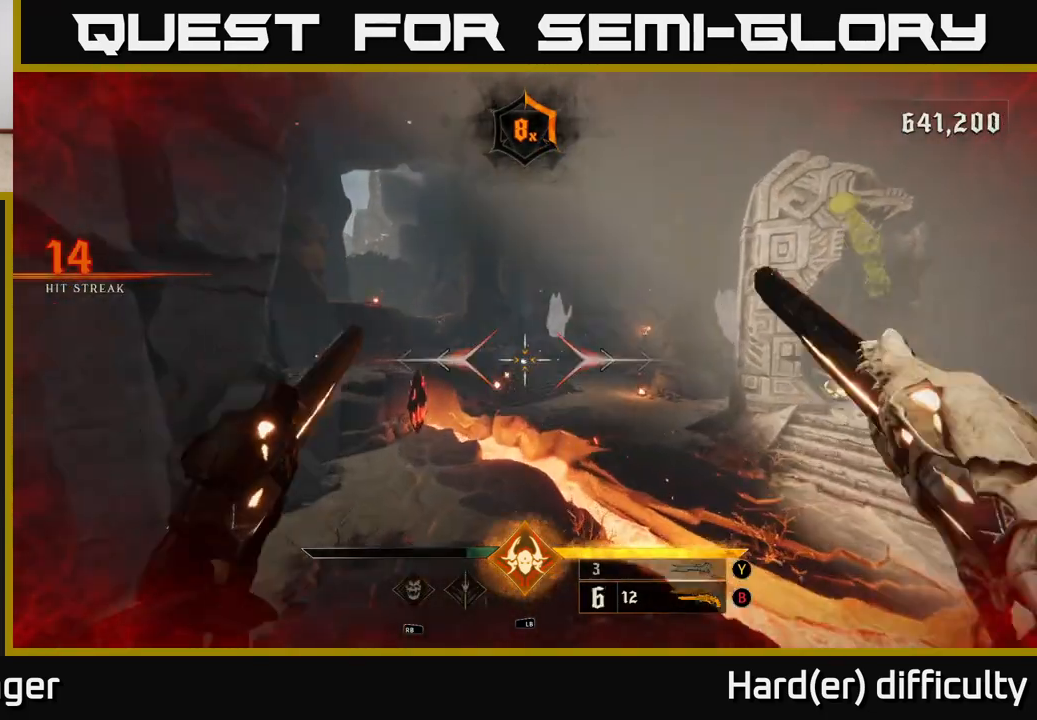
{"buttons": [], "left_stick": "up", "right_stick": "center", "events": [[333, "R2", "down"], [433, "R2", "up"]]}
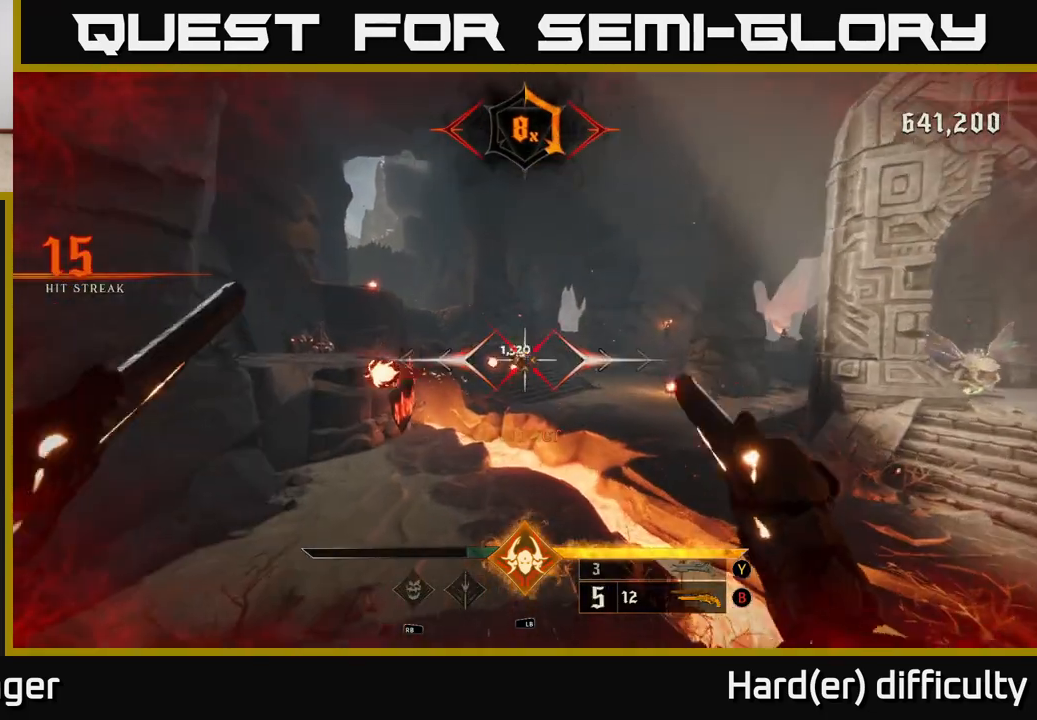
{"buttons": [], "left_stick": "up", "right_stick": "center", "events": [[300, "R2", "down"], [367, "R2", "up"]]}
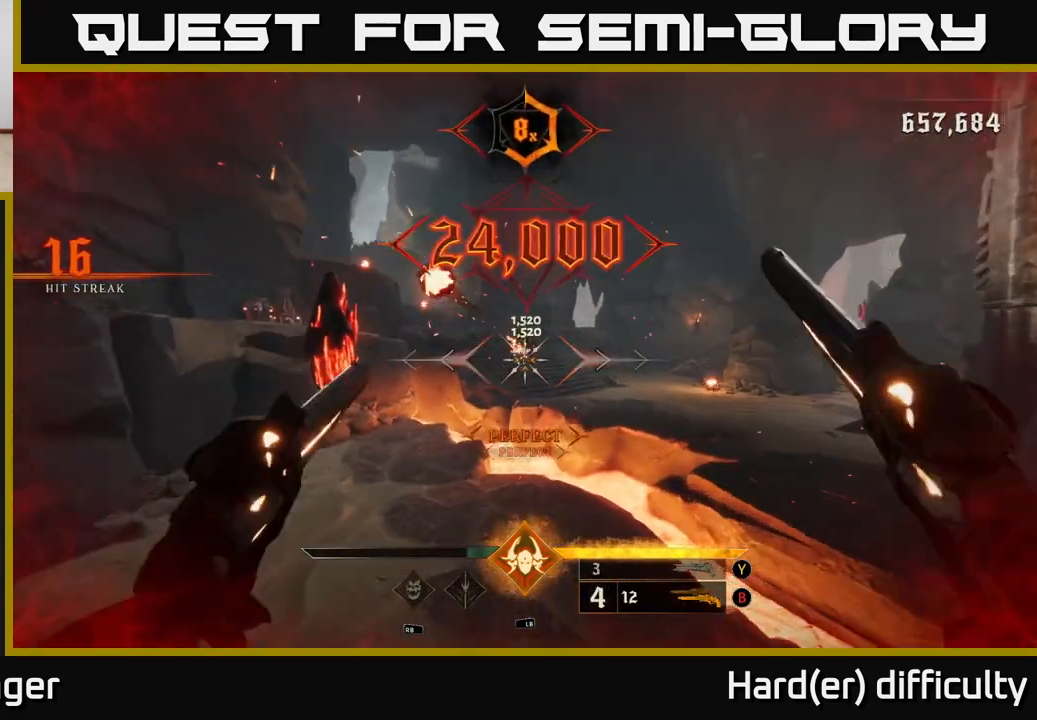
{"buttons": [], "left_stick": "up", "right_stick": "center", "events": [[50, "right_stick", "up"], [167, "right_stick", "center"]]}
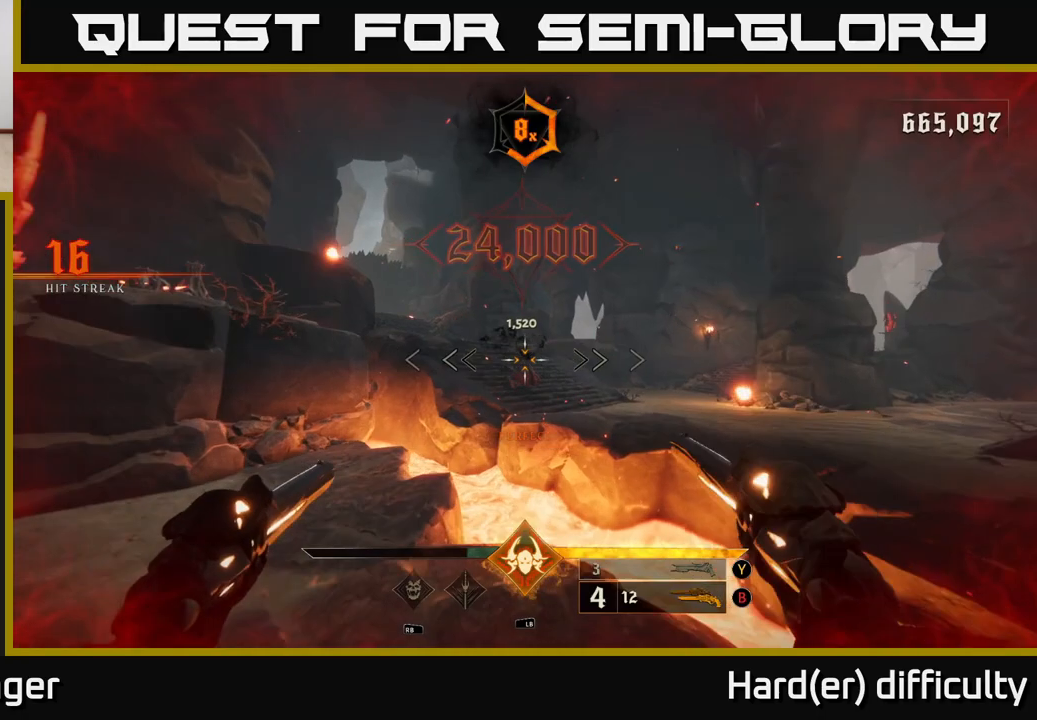
{"buttons": ["A"], "left_stick": "up-right", "right_stick": "center", "events": [[167, "left_stick", "up-right"], [200, "A", "down"], [333, "A", "up"], [467, "A", "down"]]}
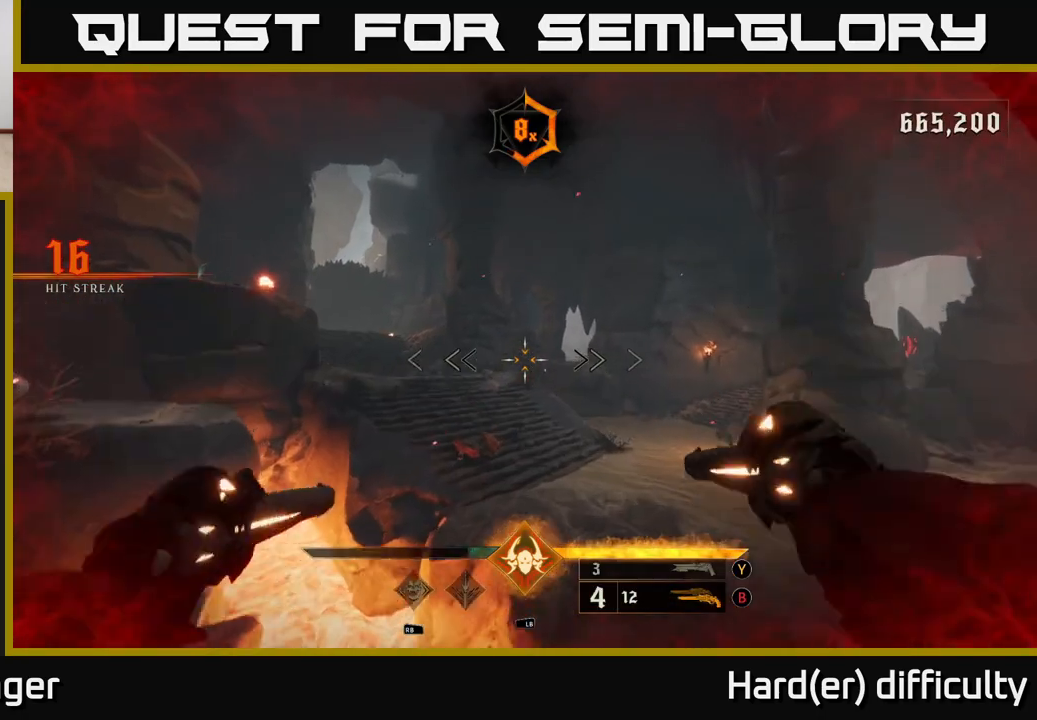
{"buttons": [], "left_stick": "up-left", "right_stick": "right", "events": [[17, "X", "down"], [133, "A", "up"], [133, "X", "up"], [283, "right_stick", "right"], [350, "left_stick", "up-left"]]}
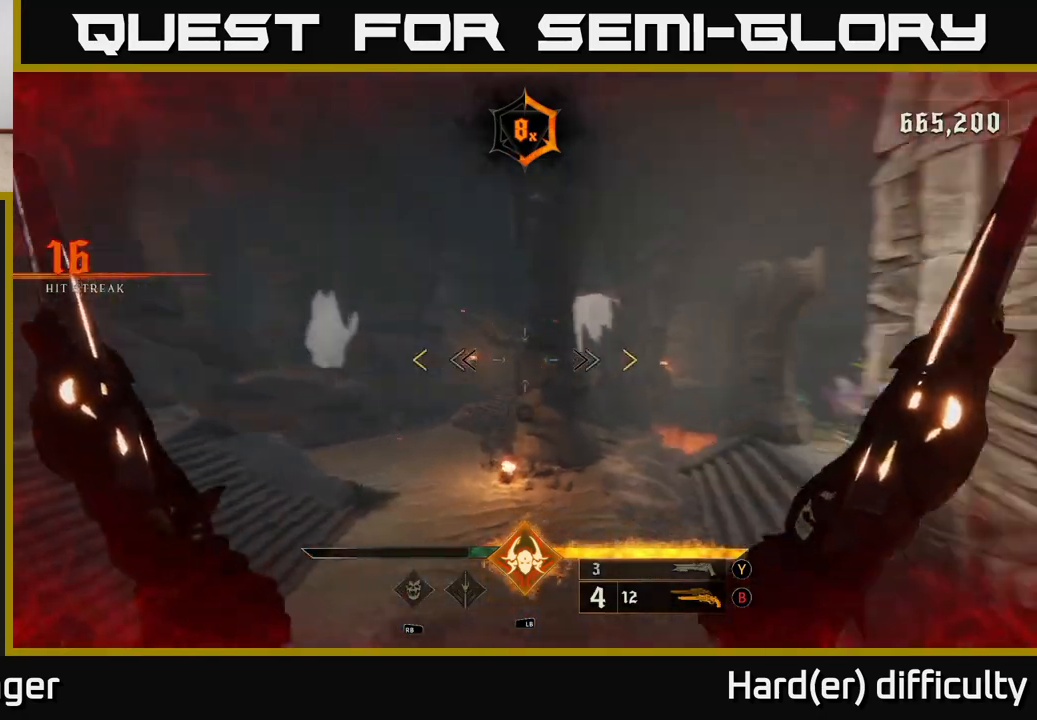
{"buttons": [], "left_stick": "left", "right_stick": "center", "events": [[267, "left_stick", "center"], [300, "right_stick", "up-right"], [367, "left_stick", "left"], [500, "right_stick", "center"]]}
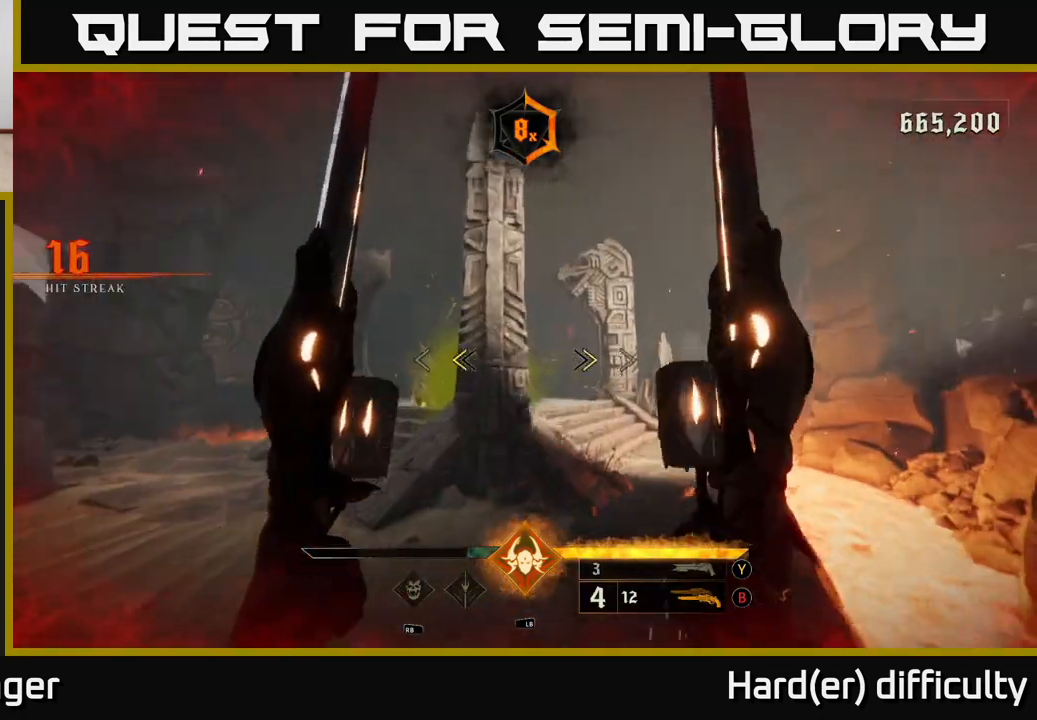
{"buttons": [], "left_stick": "up-left", "right_stick": "left", "events": [[100, "X", "down"], [133, "left_stick", "up-left"], [167, "X", "up"], [500, "right_stick", "left"]]}
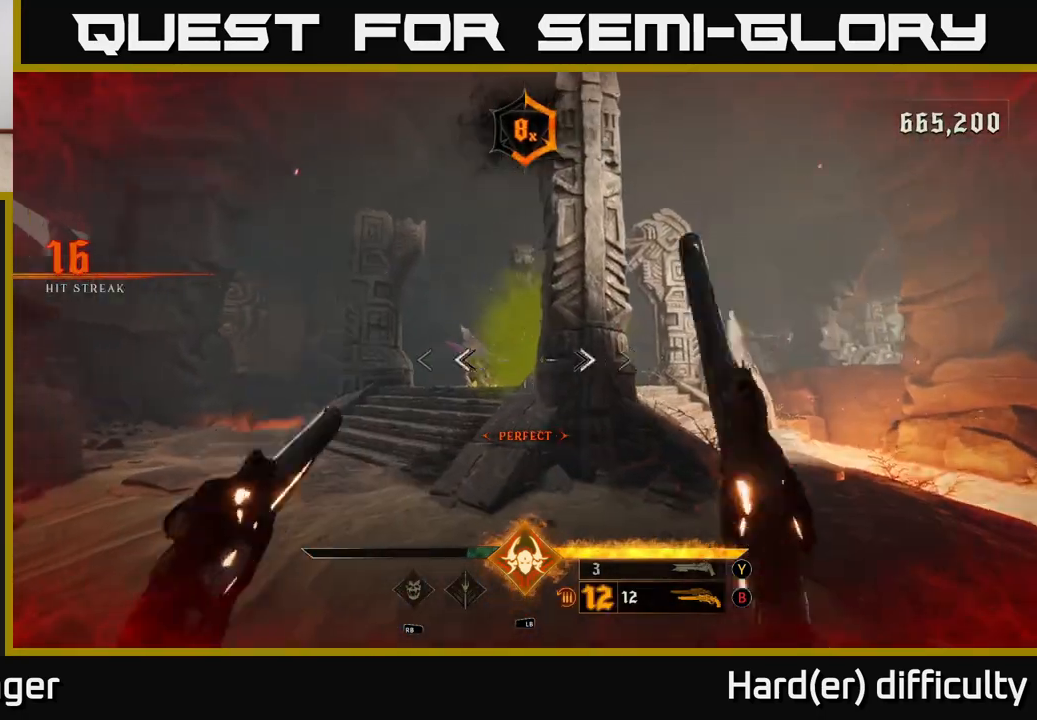
{"buttons": [], "left_stick": "up-left", "right_stick": "center", "events": [[100, "R2", "down"], [167, "right_stick", "center"], [183, "R2", "up"], [200, "left_stick", "up-right"], [350, "left_stick", "up"], [350, "right_stick", "right"], [467, "left_stick", "up-left"], [483, "right_stick", "center"]]}
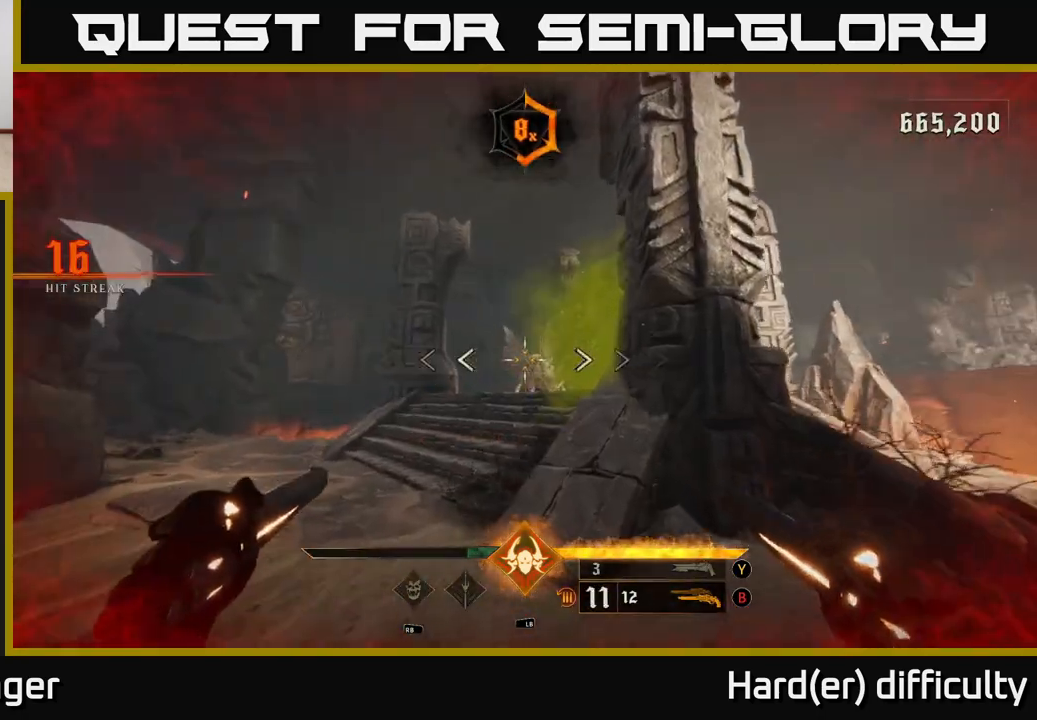
{"buttons": [], "left_stick": "up-left", "right_stick": "right", "events": [[17, "R2", "down"], [67, "R2", "up"], [233, "right_stick", "right"], [383, "right_stick", "center"], [483, "right_stick", "right"]]}
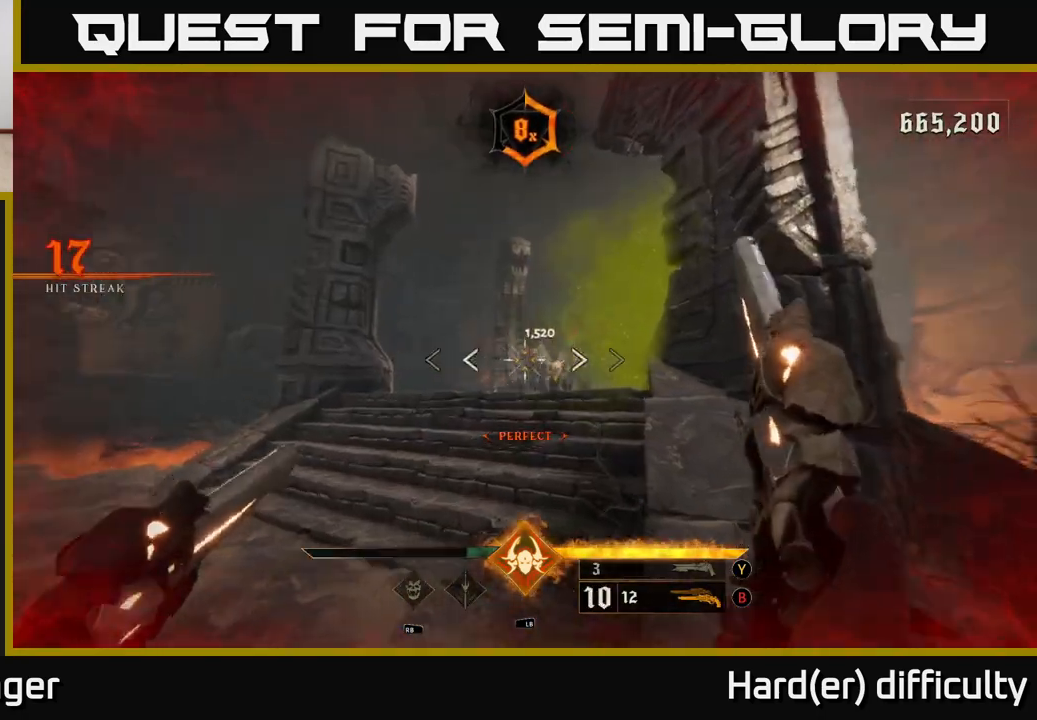
{"buttons": ["R2"], "left_stick": "left", "right_stick": "right", "events": [[33, "R2", "down"], [50, "left_stick", "left"], [100, "R2", "up"], [100, "right_stick", "center"], [400, "right_stick", "right"], [467, "R2", "down"]]}
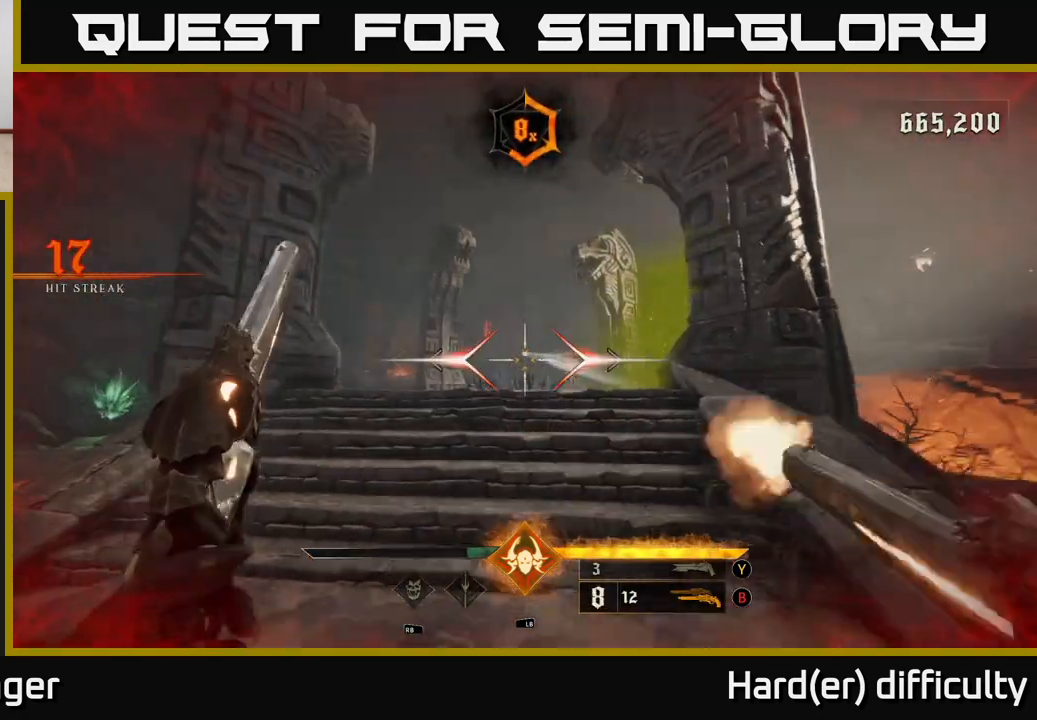
{"buttons": ["R2"], "left_stick": "up-left", "right_stick": "center", "events": [[33, "right_stick", "center"], [67, "R2", "up"], [100, "left_stick", "up-left"], [283, "right_stick", "right"], [417, "R2", "down"], [433, "right_stick", "center"]]}
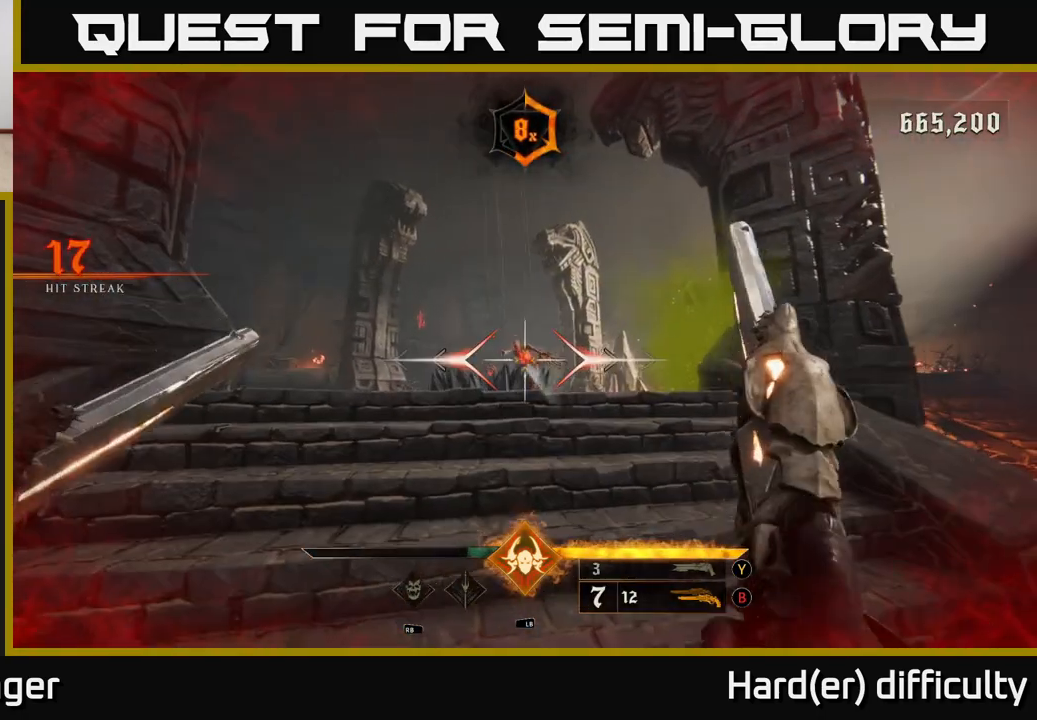
{"buttons": [], "left_stick": "left", "right_stick": "center", "events": [[17, "R2", "up"], [267, "right_stick", "down-right"], [333, "R2", "down"], [367, "right_stick", "center"], [450, "R2", "up"], [450, "left_stick", "left"]]}
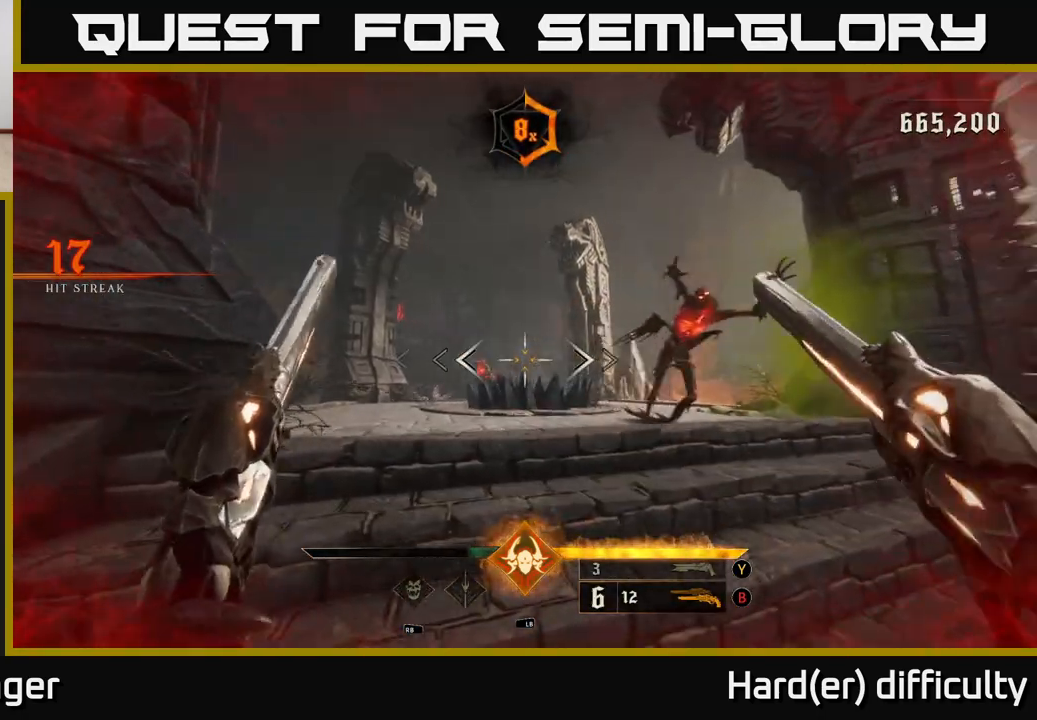
{"buttons": [], "left_stick": "down", "right_stick": "center", "events": [[17, "left_stick", "down-left"], [17, "right_stick", "right"], [167, "left_stick", "down-right"], [167, "right_stick", "center"], [250, "right_stick", "up-right"], [317, "R2", "down"], [317, "left_stick", "down"], [400, "R2", "up"], [400, "right_stick", "center"]]}
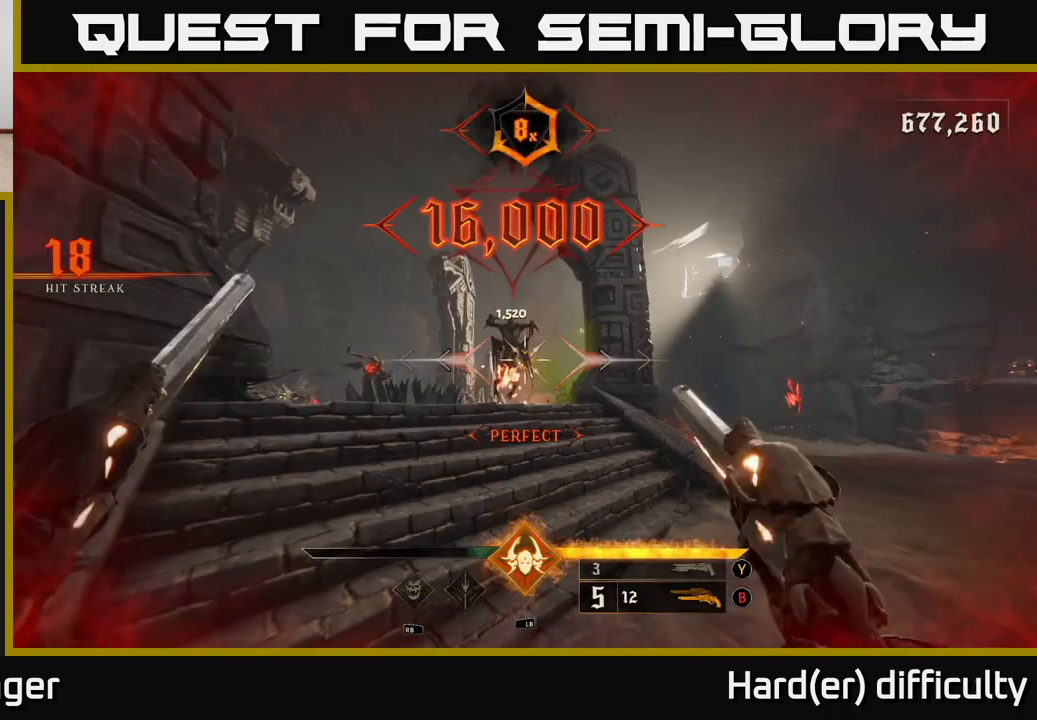
{"buttons": [], "left_stick": "down-right", "right_stick": "down-left", "events": [[200, "left_stick", "down-right"], [200, "right_stick", "down-left"], [283, "R2", "down"], [383, "R2", "up"]]}